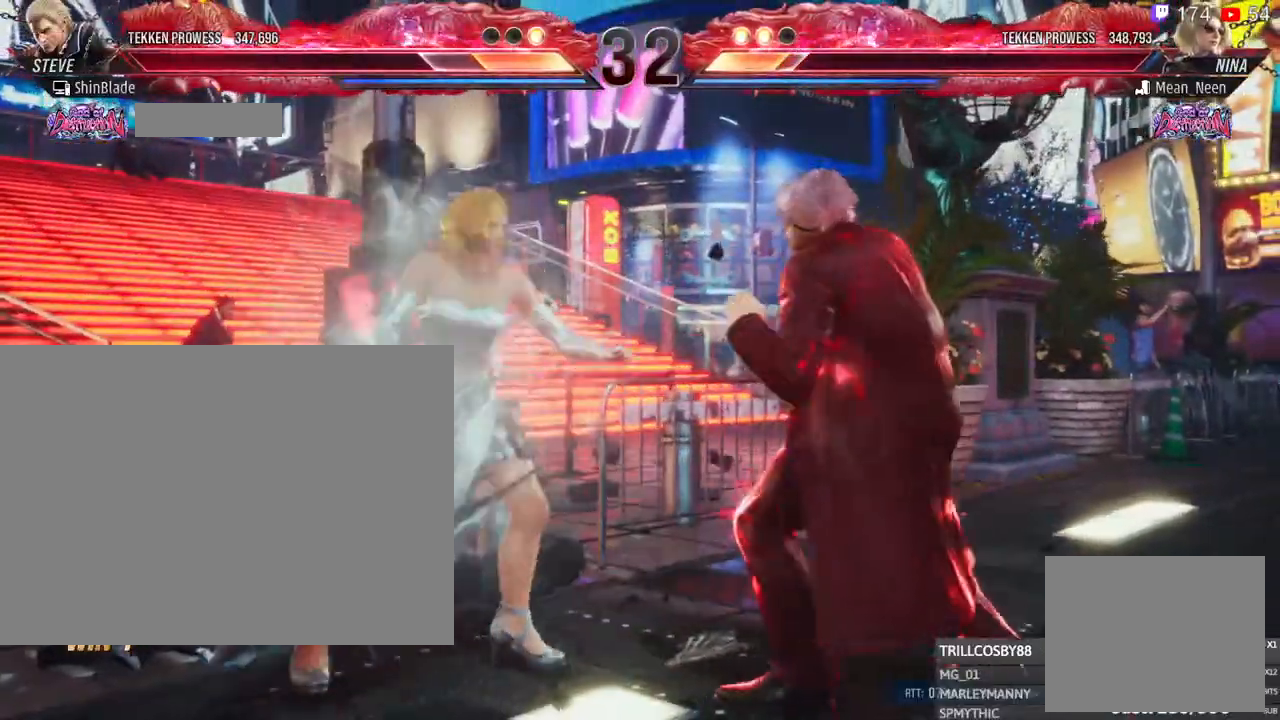
Gameplay with a controller (PlayStation layout); each line is a JSON object with the inputs held at the frame after it (dt_ms = milliseconds from this image to that frame). "events" lists button and stick changes between this image and that frame as [ms after this image, input, new state], when the widget could be followed in between. Not read: CIRCLE R3.
{"dt_ms": 500, "buttons": ["DPAD_RIGHT"], "left_stick": "center", "right_stick": "center"}
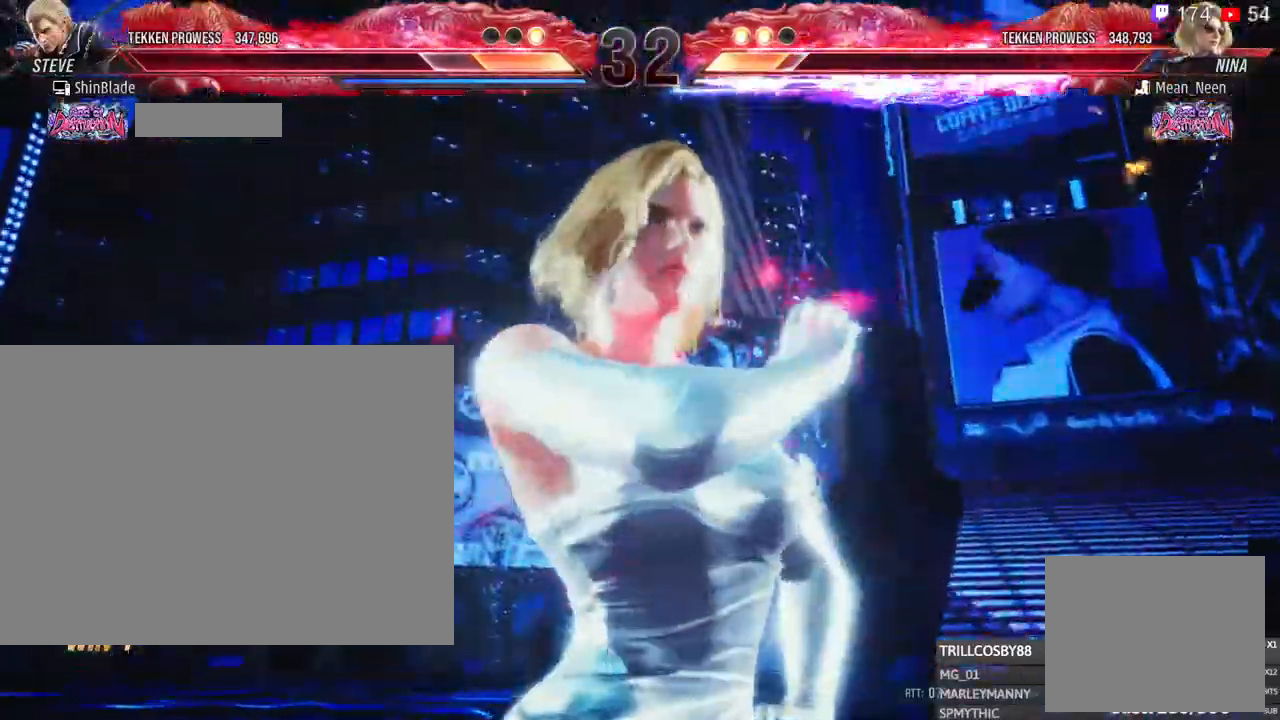
{"dt_ms": 1000, "buttons": ["CROSS", "DPAD_RIGHT"], "left_stick": "center", "right_stick": "center"}
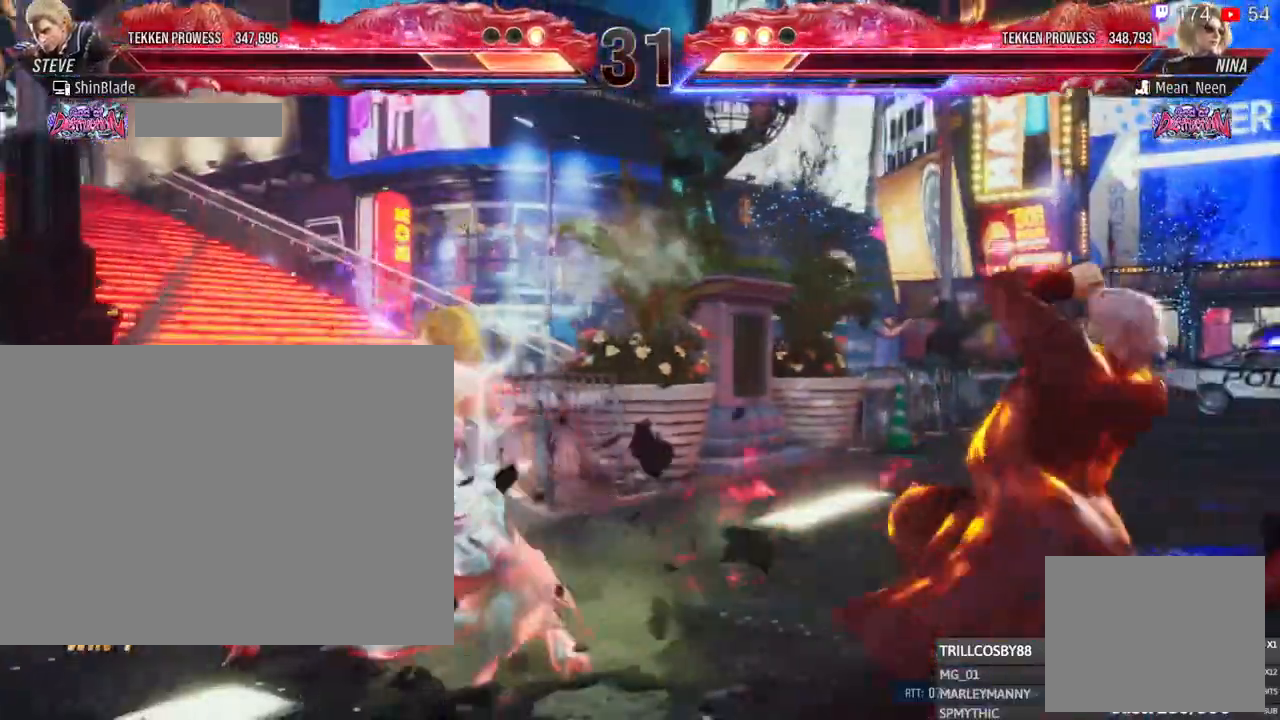
{"dt_ms": 500, "buttons": ["DPAD_RIGHT"], "left_stick": "center", "right_stick": "center", "events": [[67, "CROSS", "up"], [133, "DPAD_RIGHT", "up"], [233, "DPAD_RIGHT", "down"], [300, "DPAD_RIGHT", "up"], [383, "DPAD_RIGHT", "down"]]}
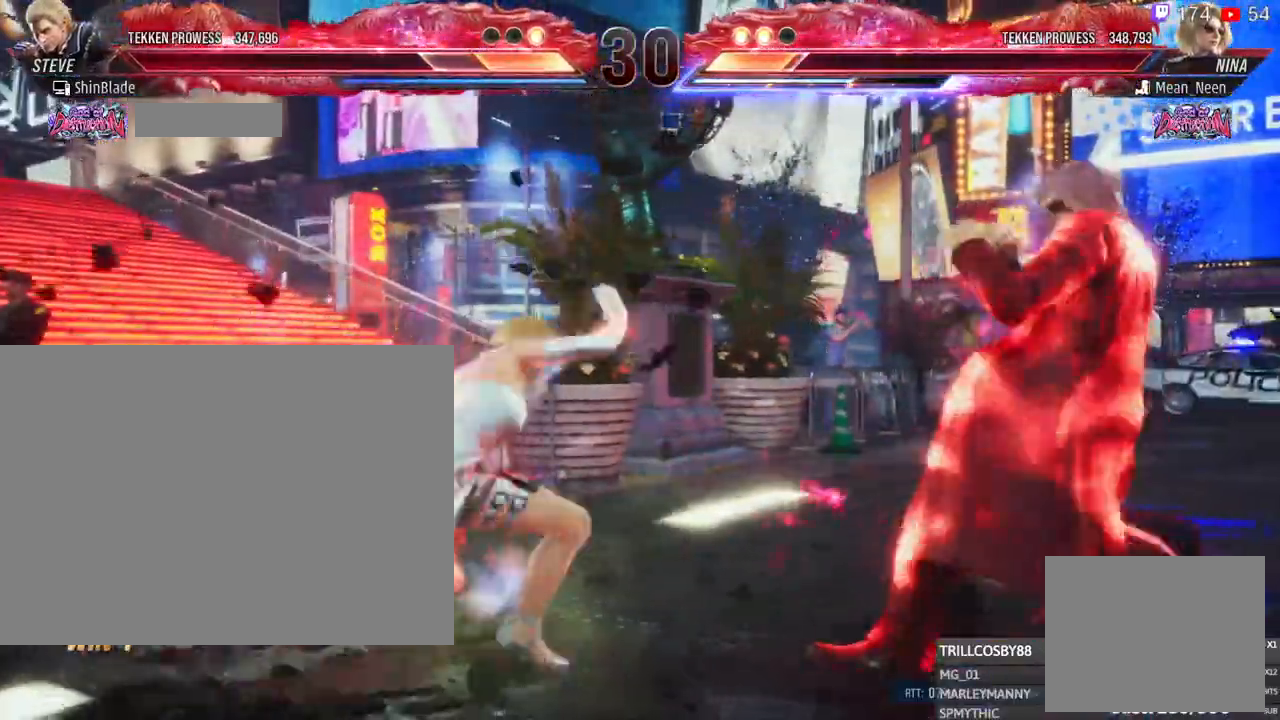
{"dt_ms": 500, "buttons": ["DPAD_RIGHT"], "left_stick": "center", "right_stick": "center"}
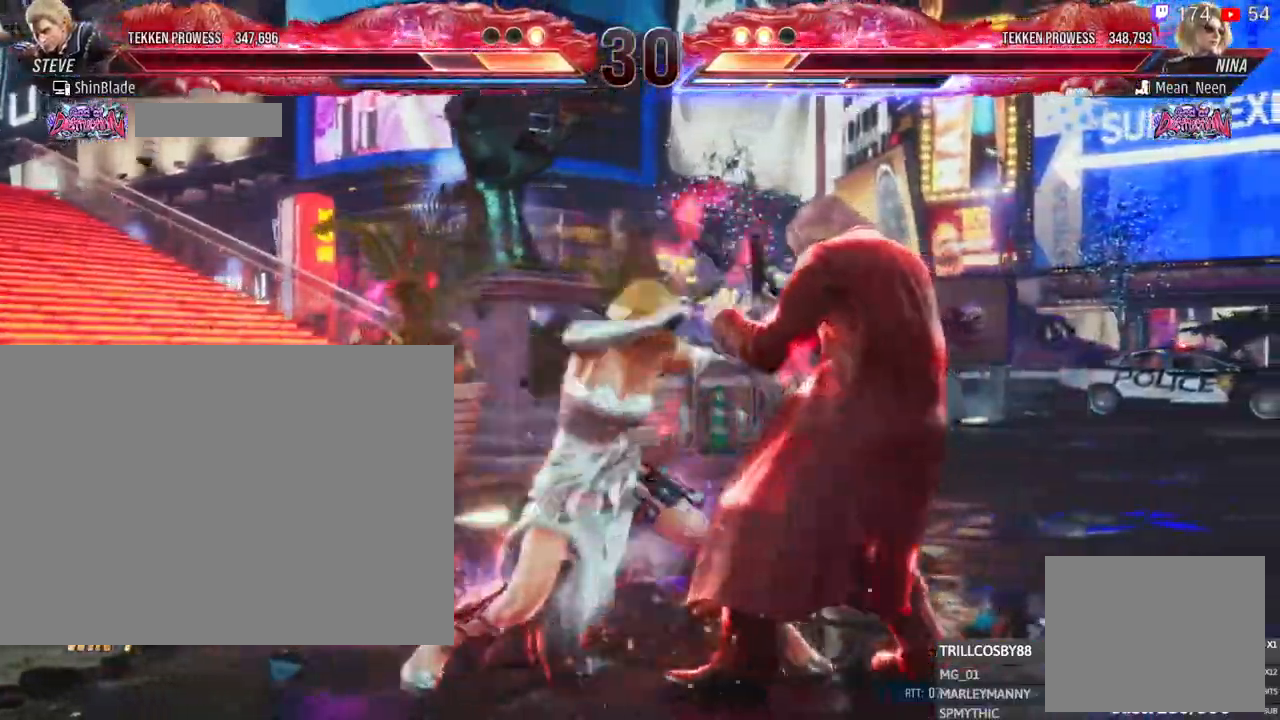
{"dt_ms": 1000, "buttons": [], "left_stick": "center", "right_stick": "center", "events": [[917, "DPAD_RIGHT", "up"]]}
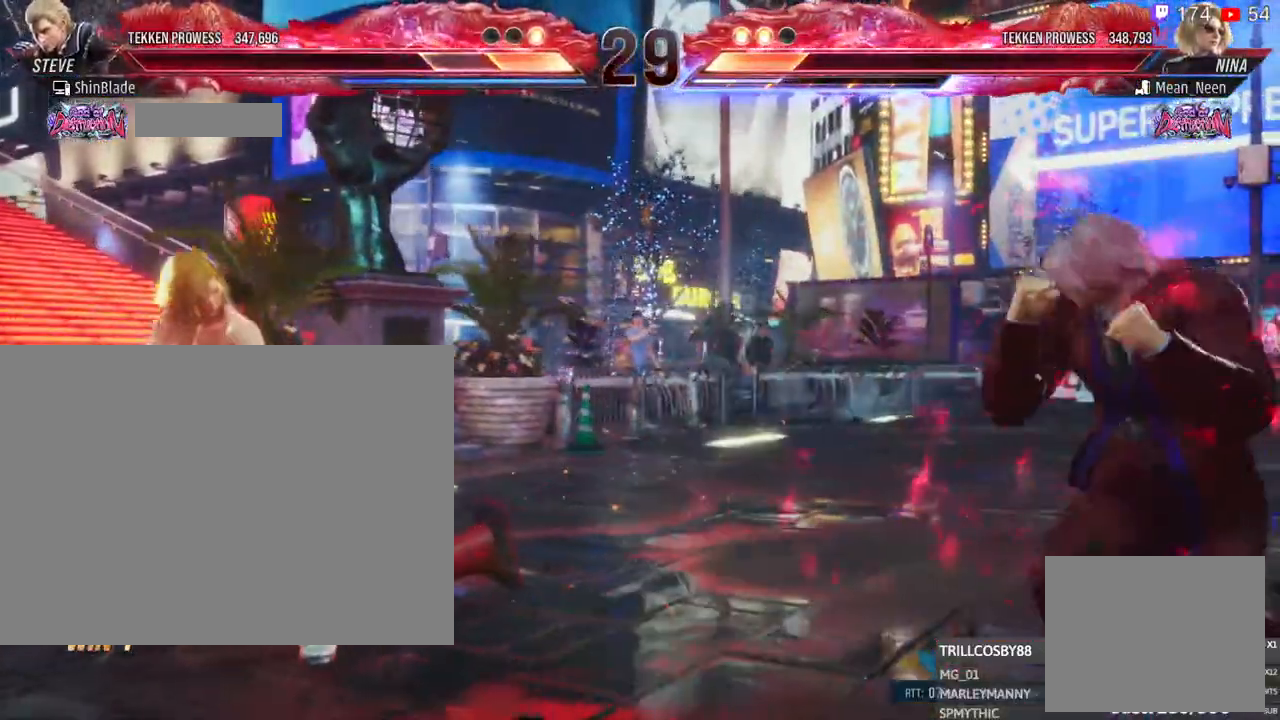
{"dt_ms": 500, "buttons": ["R1"], "left_stick": "center", "right_stick": "center"}
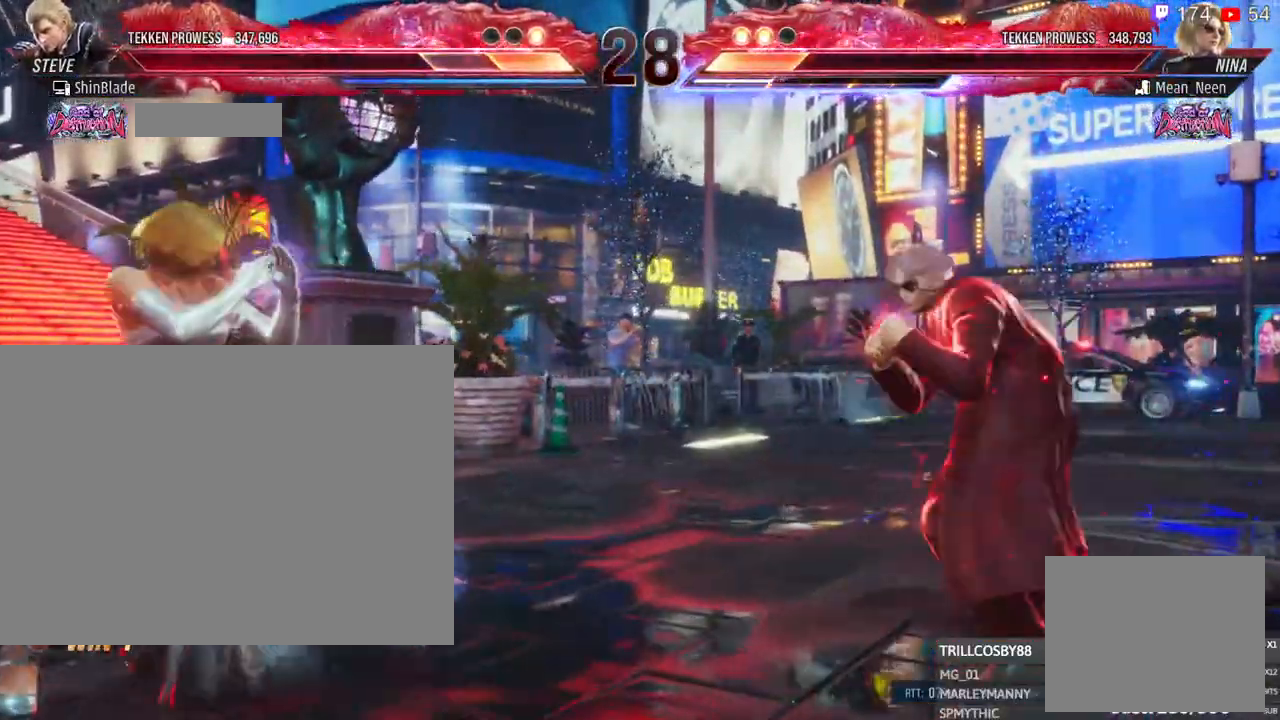
{"dt_ms": 500, "buttons": [], "left_stick": "center", "right_stick": "center", "events": [[50, "R1", "up"], [183, "DPAD_LEFT", "down"], [250, "DPAD_LEFT", "up"]]}